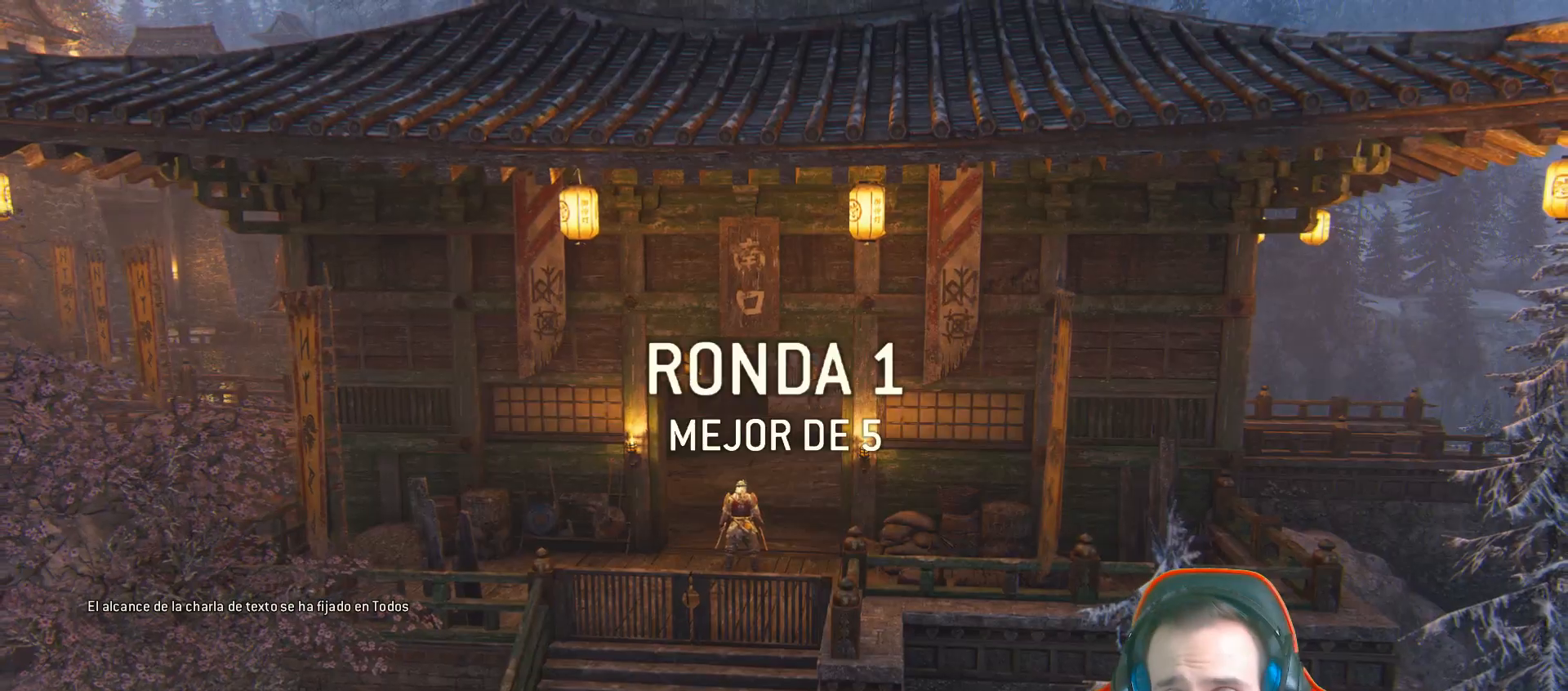
Gameplay with a controller (PlayStation layout); each line is a JSON object with the inputs held at the frame after it (dt_ms = milliseconds from this image to that frame). "events" lists button and stick changes between this image and that frame as [ms after this image, input, new state], when the widget could be followed in between.
{"dt_ms": 500, "buttons": [], "left_stick": "center", "right_stick": "center", "events": []}
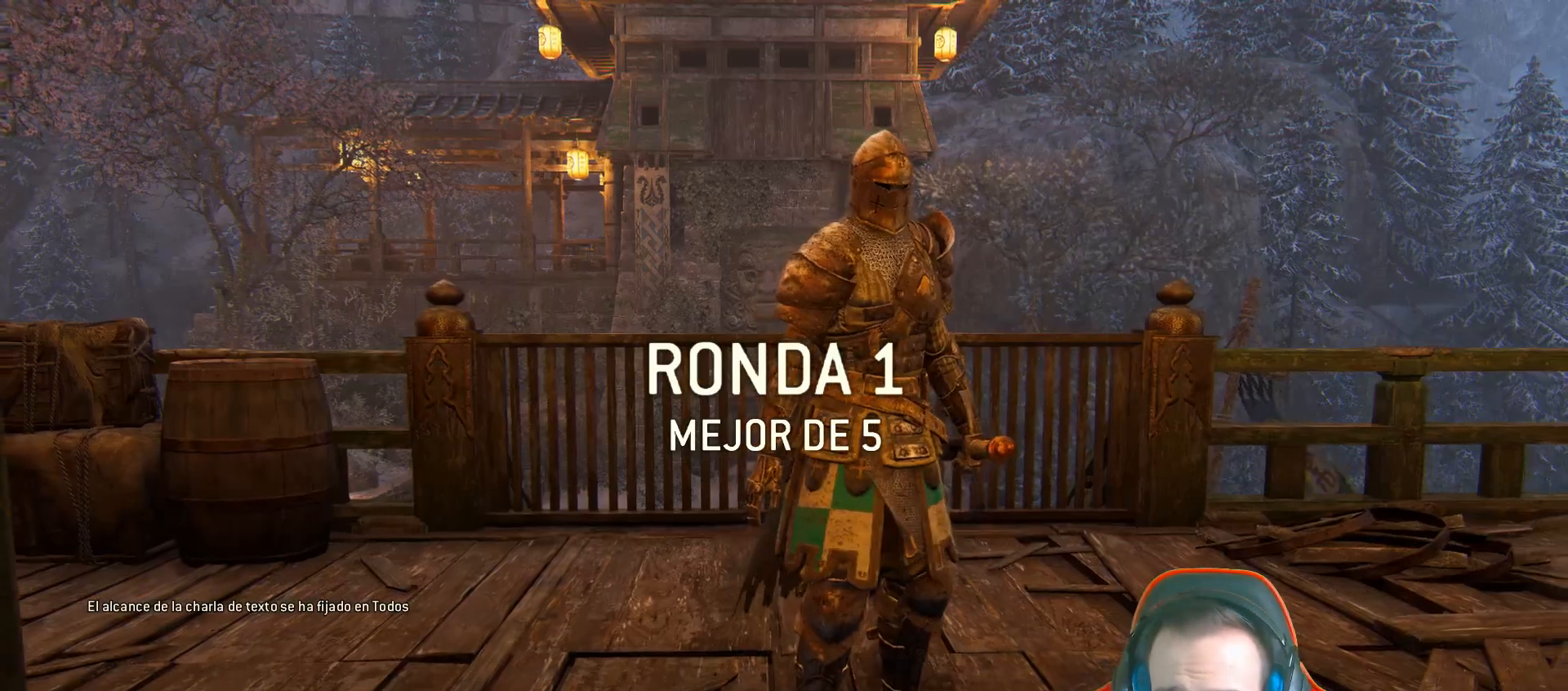
{"dt_ms": 500, "buttons": [], "left_stick": "left", "right_stick": "right", "events": [[150, "left_stick", "left"], [217, "right_stick", "right"]]}
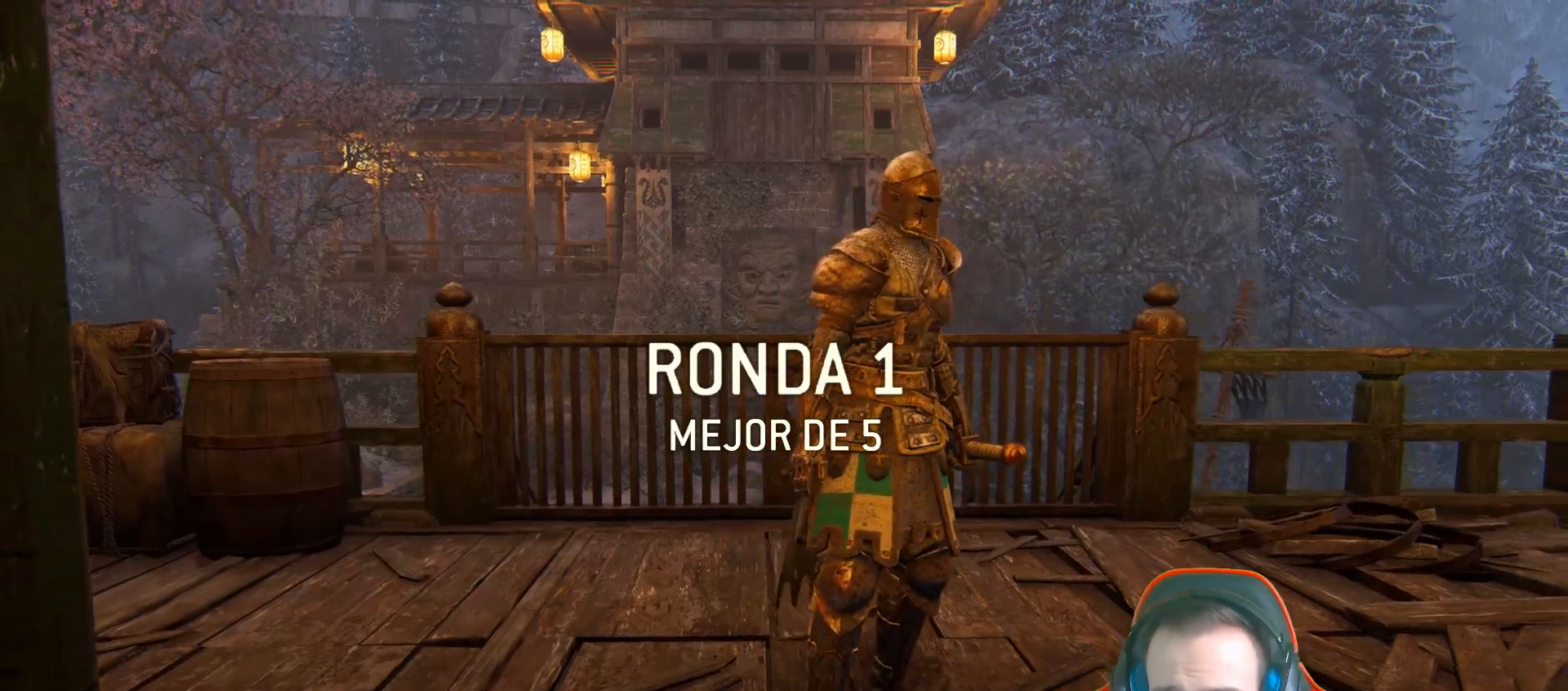
{"dt_ms": 500, "buttons": [], "left_stick": "center", "right_stick": "center", "events": [[67, "left_stick", "center"], [117, "right_stick", "center"]]}
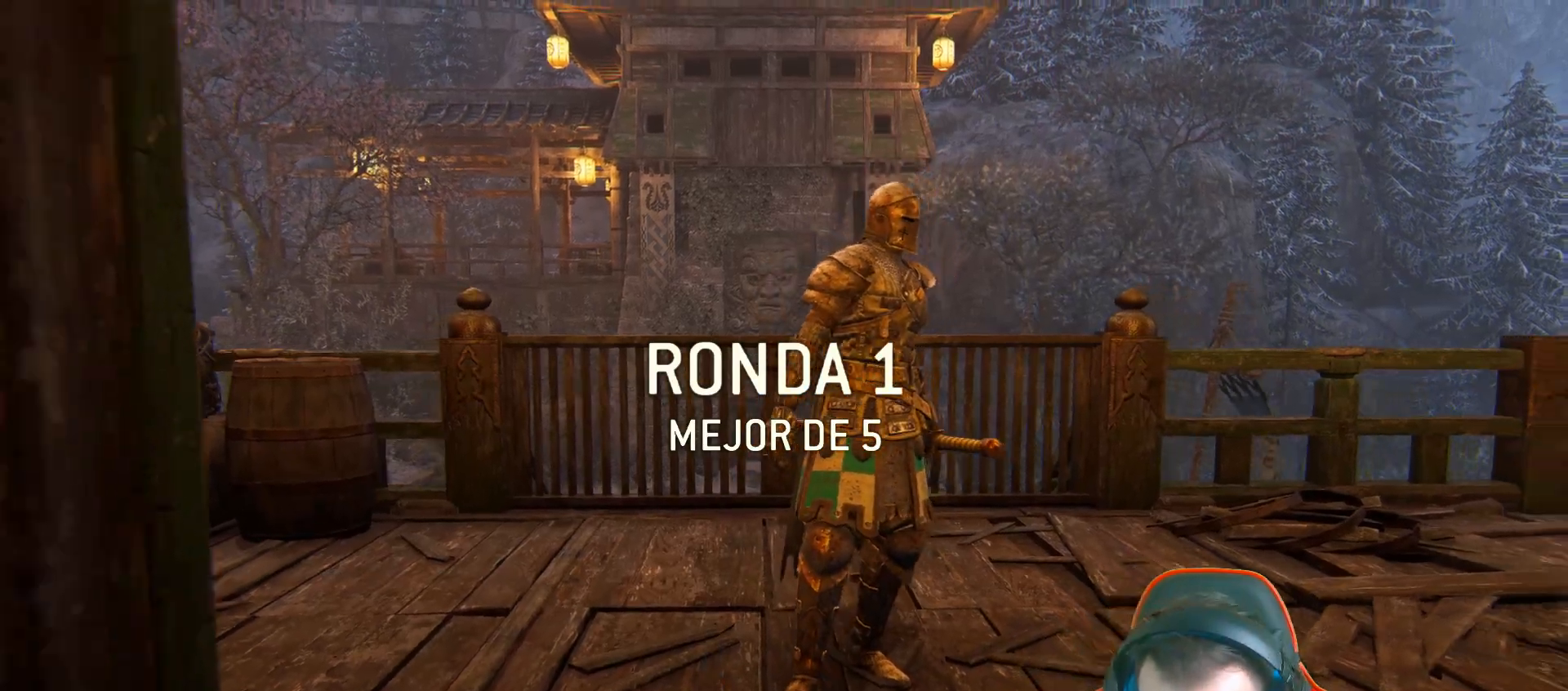
{"dt_ms": 500, "buttons": [], "left_stick": "center", "right_stick": "center", "events": []}
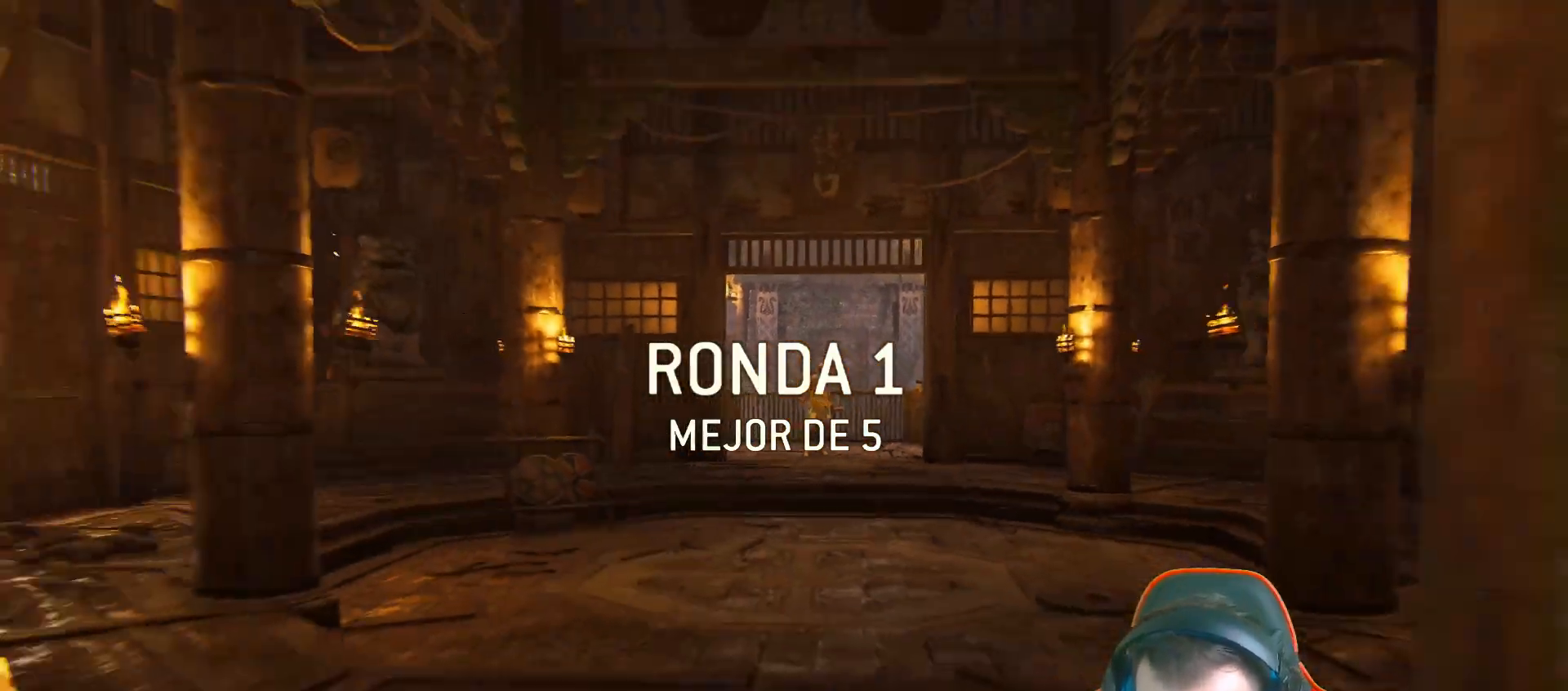
{"dt_ms": 500, "buttons": [], "left_stick": "center", "right_stick": "center", "events": []}
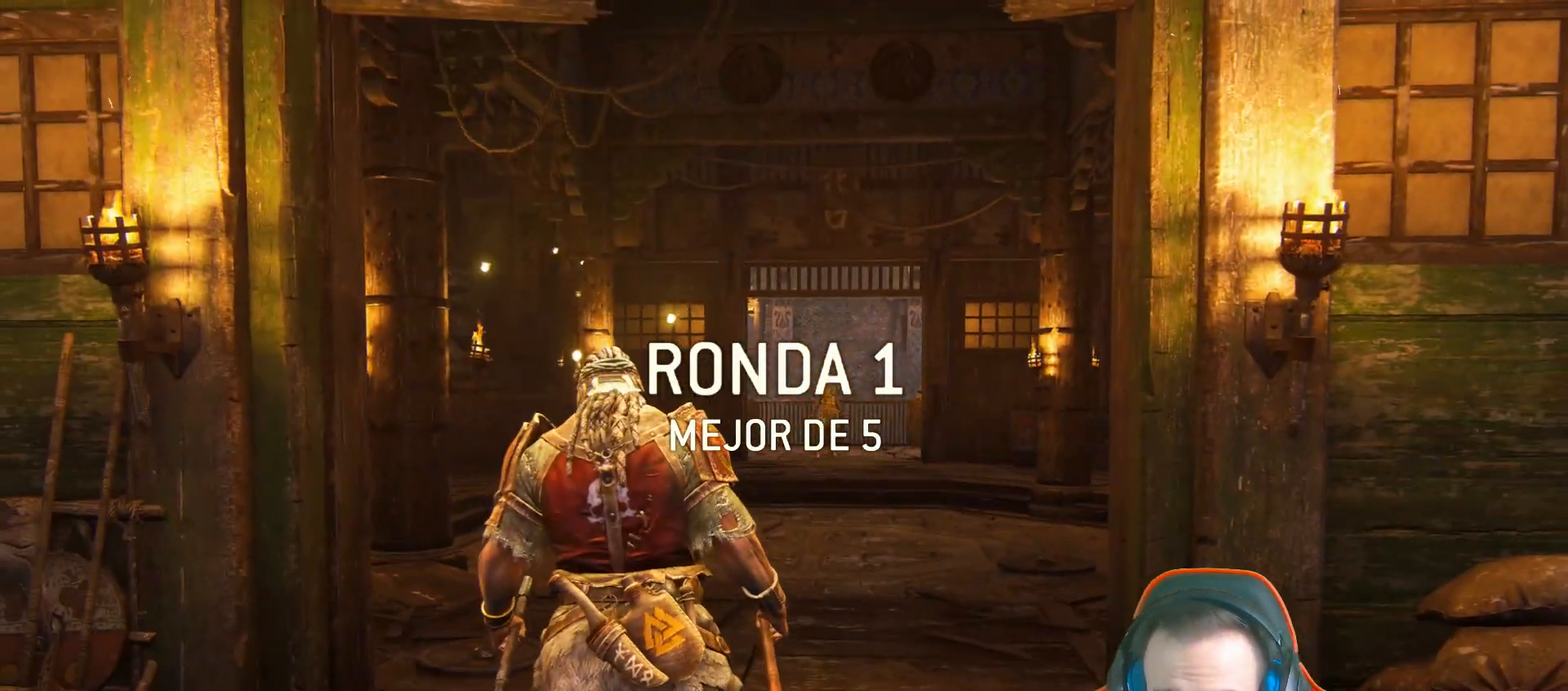
{"dt_ms": 500, "buttons": ["L3"], "left_stick": "up", "right_stick": "center", "events": [[83, "right_stick", "down"], [133, "left_stick", "up"], [283, "L3", "down"], [300, "right_stick", "center"]]}
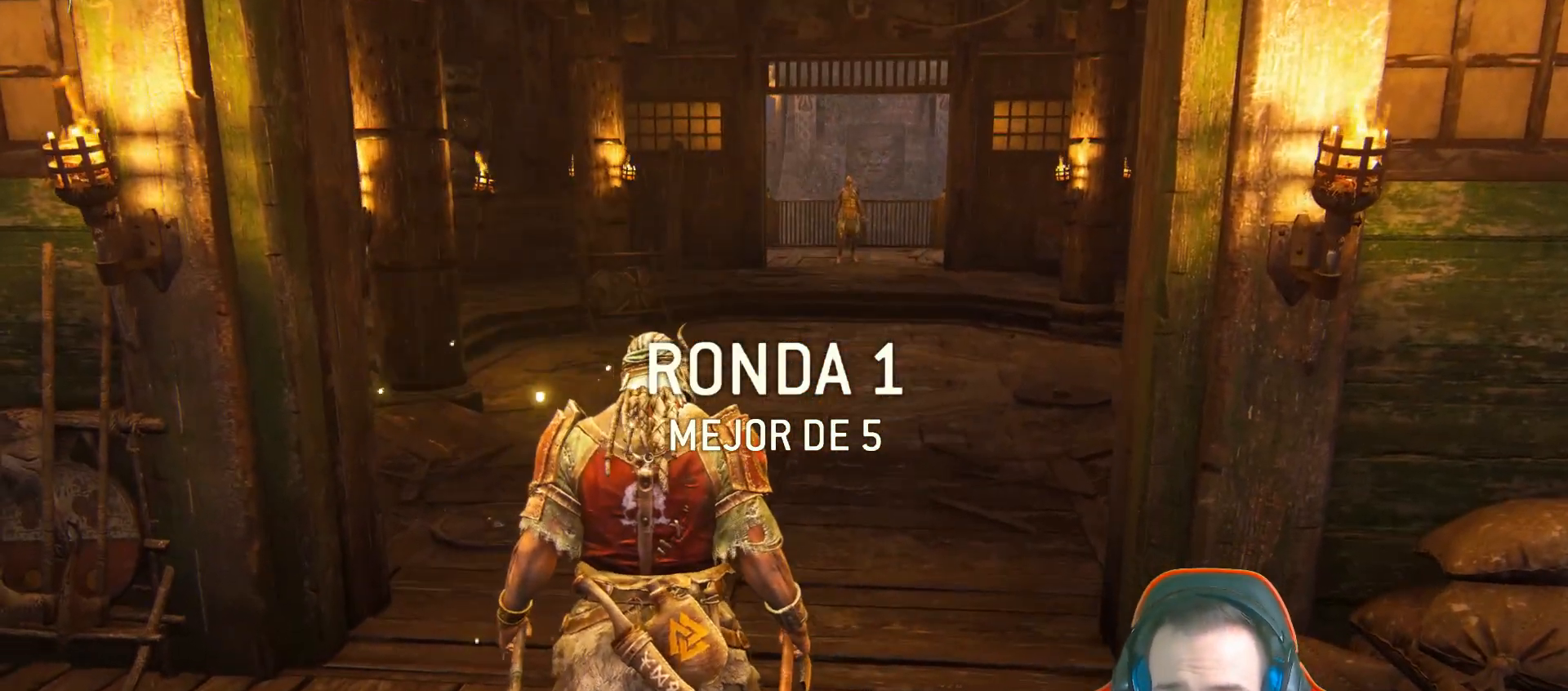
{"dt_ms": 500, "buttons": ["L3"], "left_stick": "up", "right_stick": "center", "events": []}
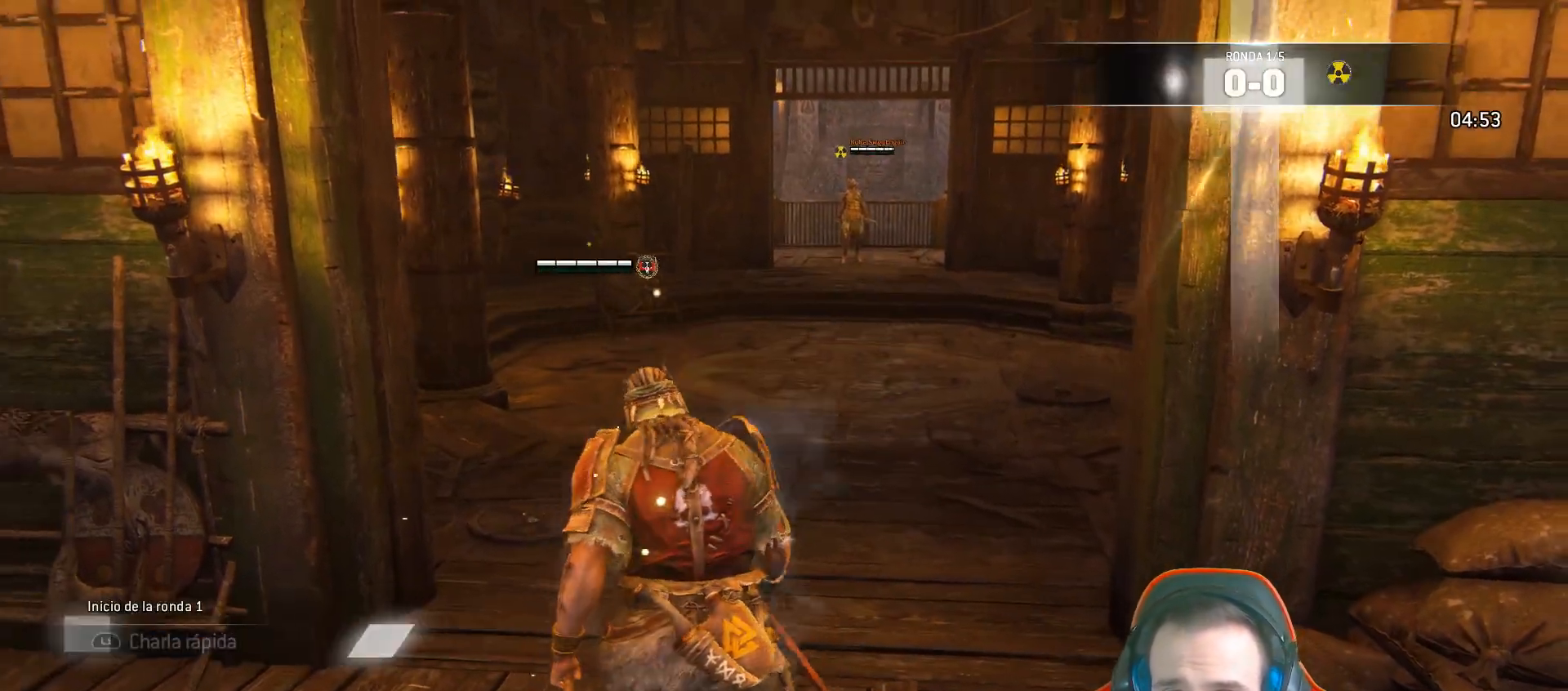
{"dt_ms": 500, "buttons": ["L3"], "left_stick": "up", "right_stick": "center", "events": []}
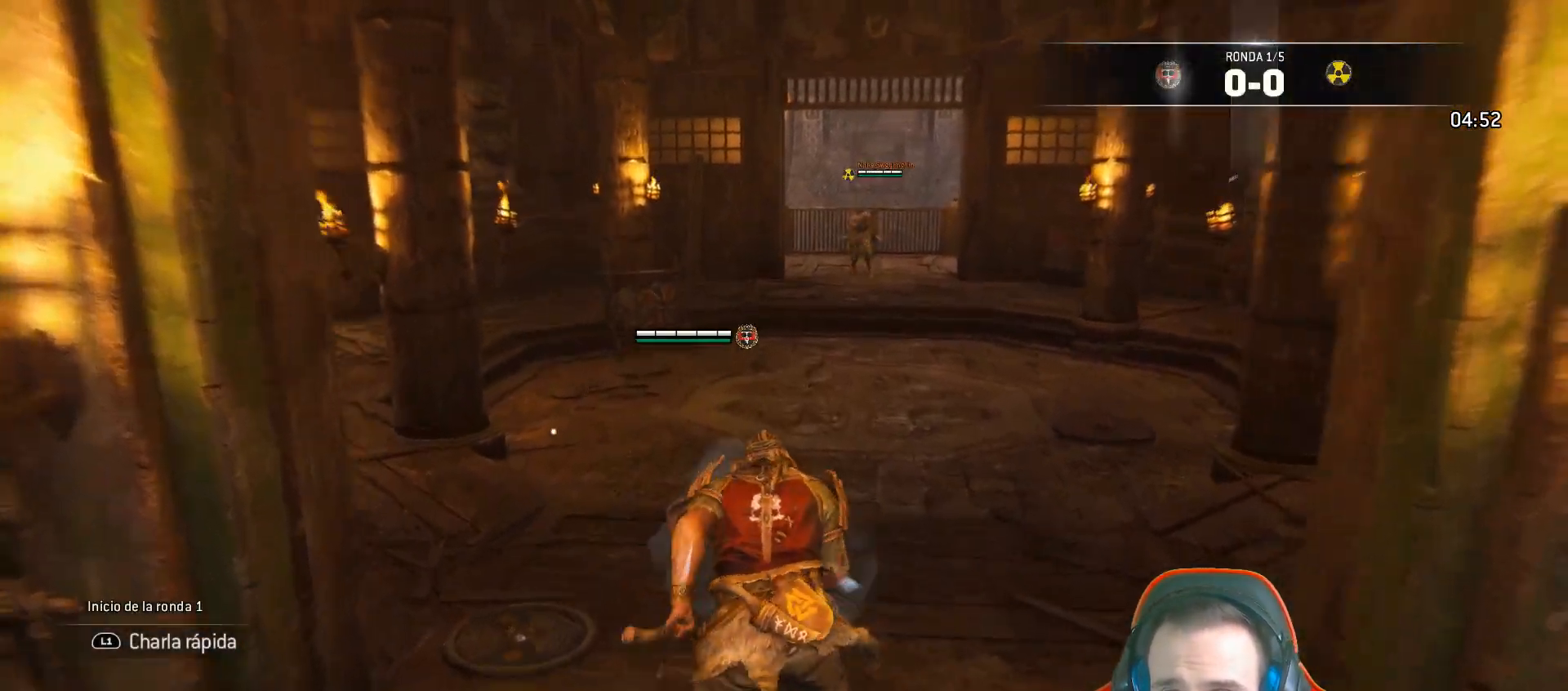
{"dt_ms": 500, "buttons": [], "left_stick": "up", "right_stick": "center", "events": [[350, "L3", "up"]]}
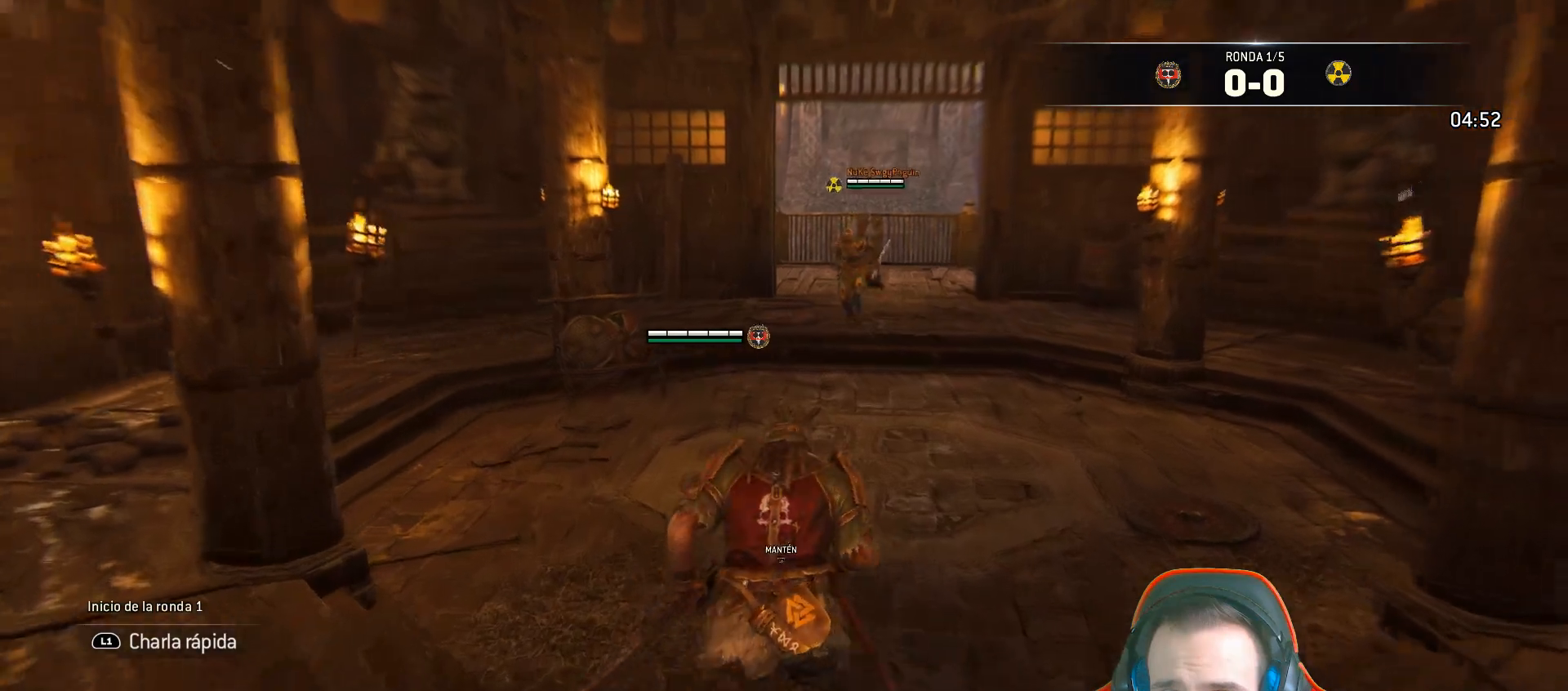
{"dt_ms": 500, "buttons": ["L2"], "left_stick": "up", "right_stick": "center", "events": [[450, "L2", "down"]]}
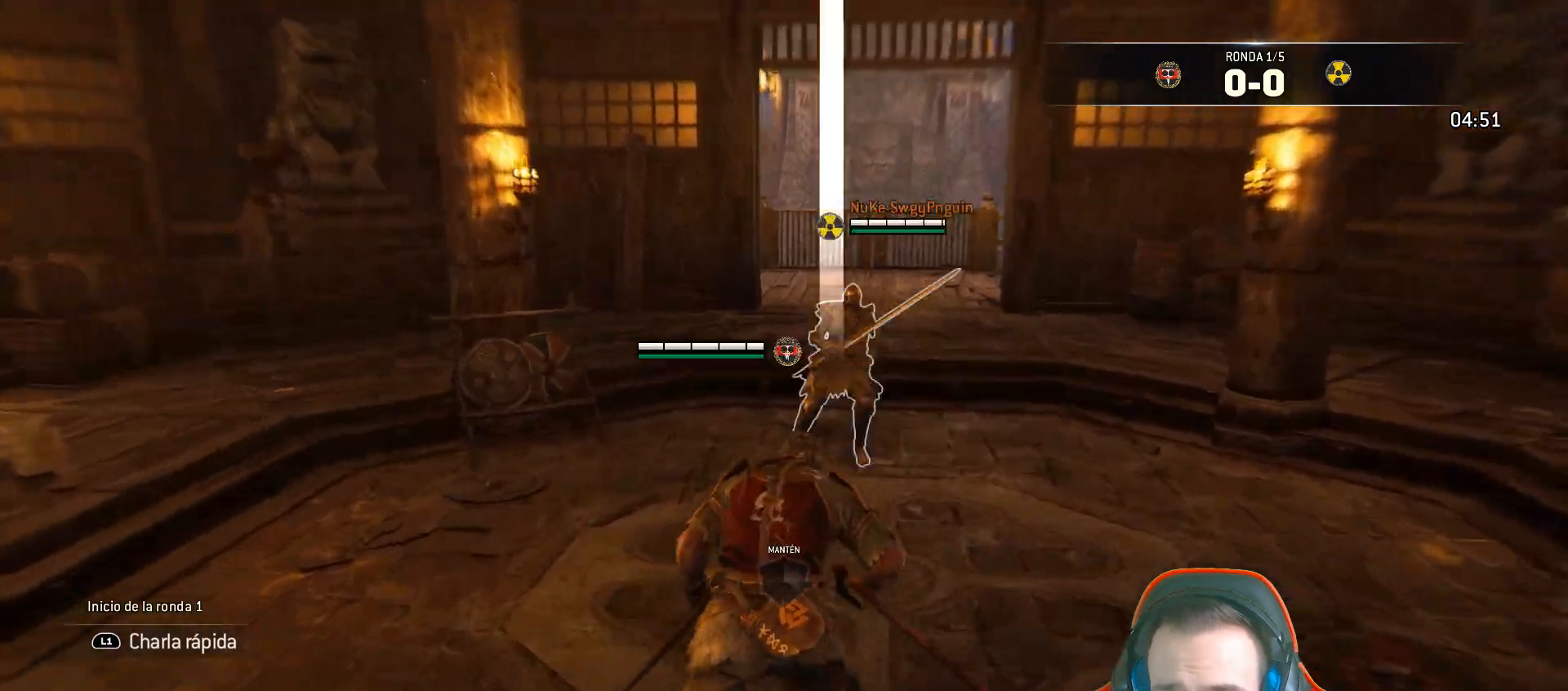
{"dt_ms": 500, "buttons": ["L2", "L3"], "left_stick": "down-left", "right_stick": "center", "events": [[83, "left_stick", "left"], [167, "L3", "down"], [167, "left_stick", "down-left"]]}
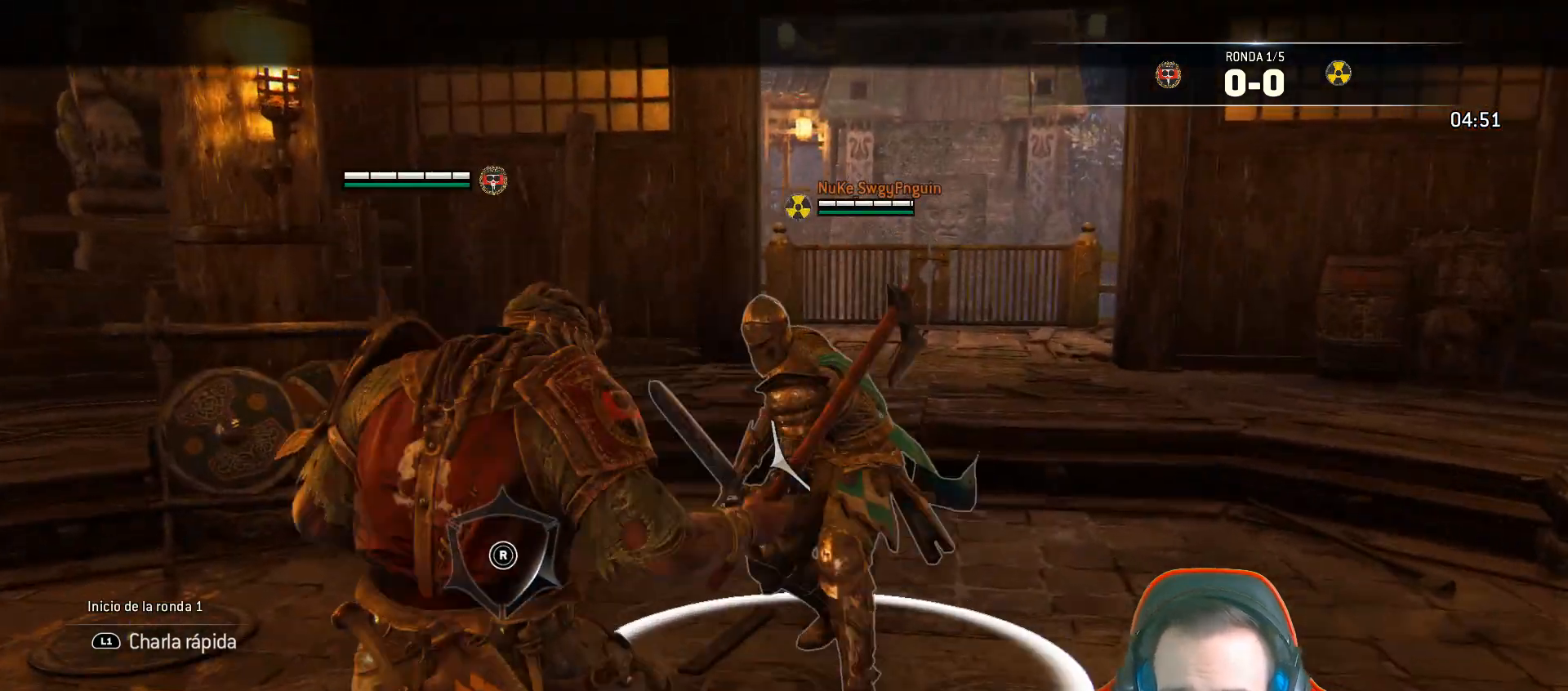
{"dt_ms": 500, "buttons": ["L2"], "left_stick": "down-left", "right_stick": "center", "events": [[67, "CROSS", "down"], [233, "CROSS", "up"], [500, "L3", "up"]]}
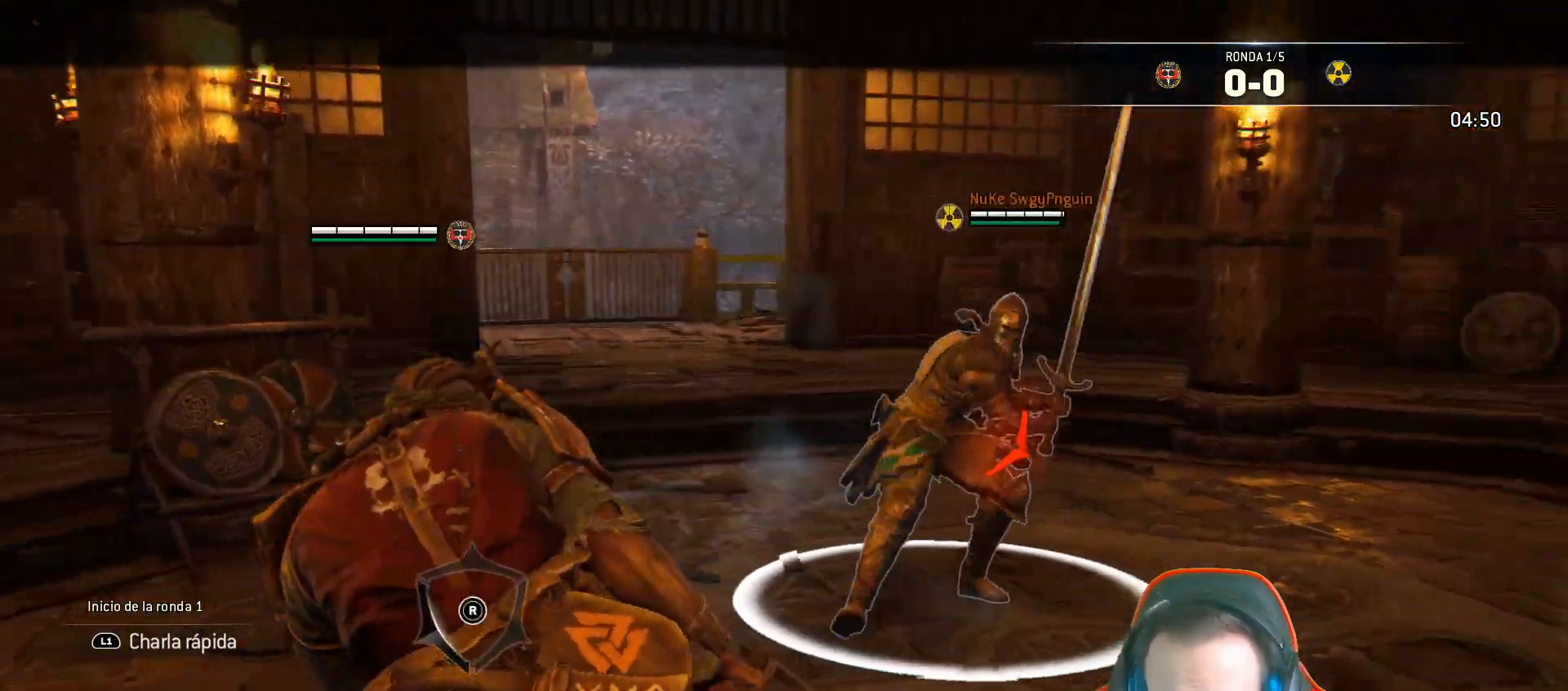
{"dt_ms": 1000, "buttons": ["L2"], "left_stick": "up-right", "right_stick": "center"}
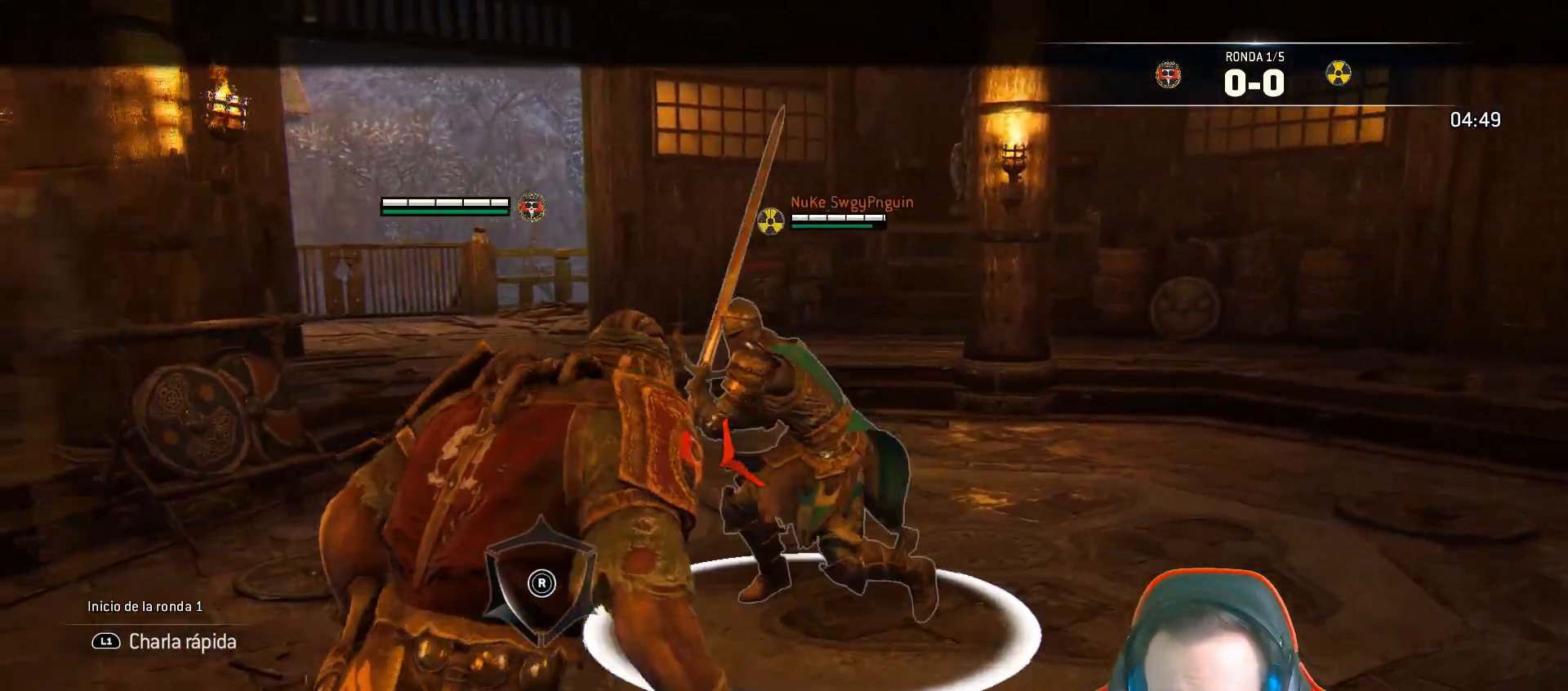
{"dt_ms": 500, "buttons": ["L2", "L3"], "left_stick": "left", "right_stick": "center"}
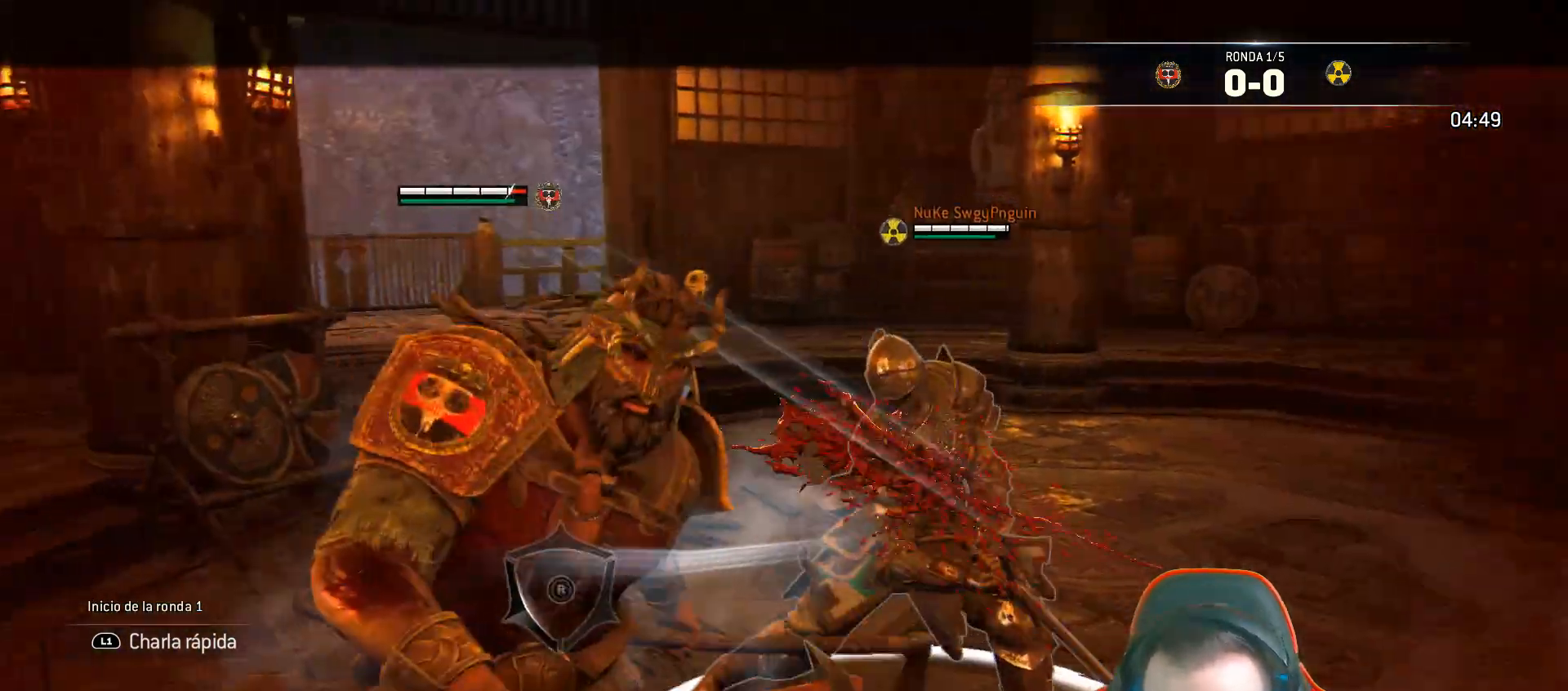
{"dt_ms": 500, "buttons": ["CROSS", "L2", "L3"], "left_stick": "left", "right_stick": "center", "events": [[267, "L3", "up"], [483, "CROSS", "down"], [483, "L3", "down"]]}
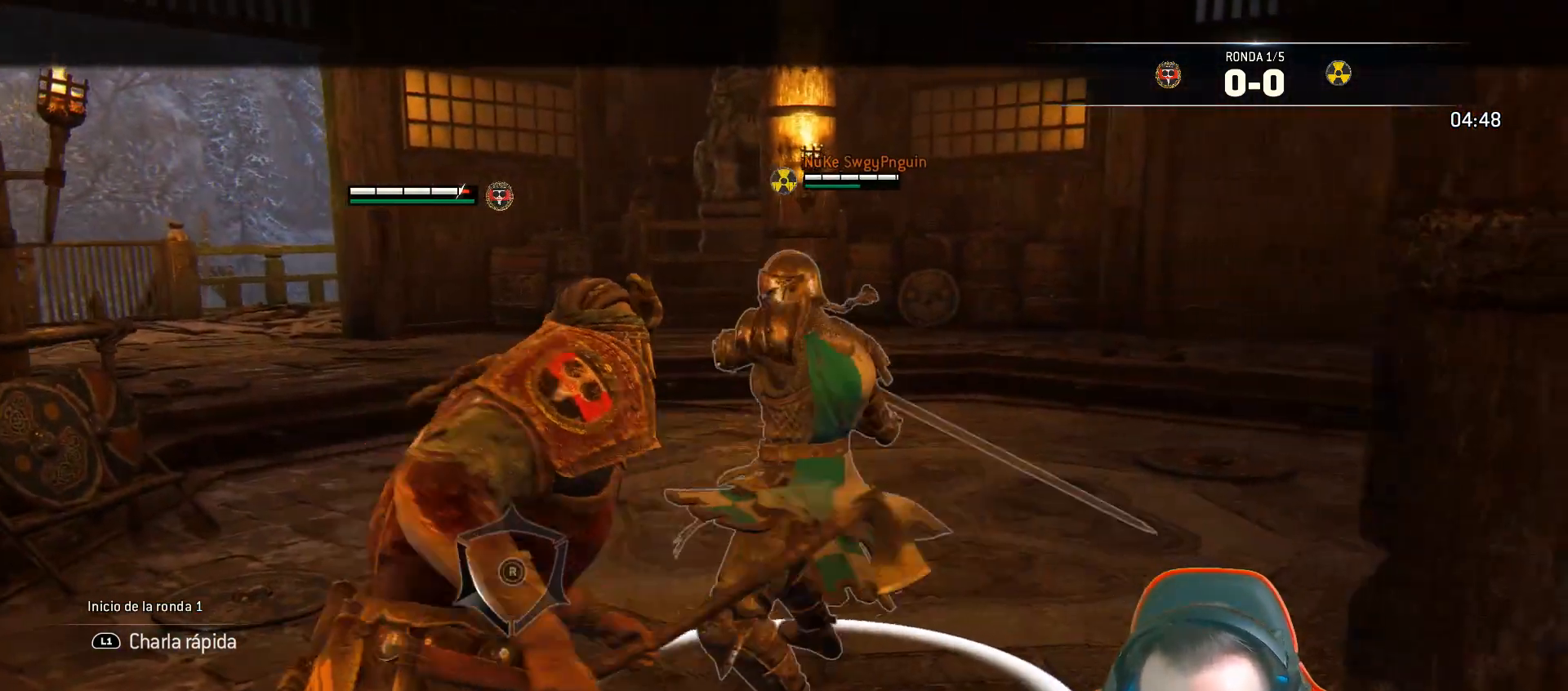
{"dt_ms": 500, "buttons": ["L2"], "left_stick": "left", "right_stick": "center", "events": [[50, "R1", "down"], [83, "CROSS", "up"], [250, "R1", "up"], [500, "L3", "up"]]}
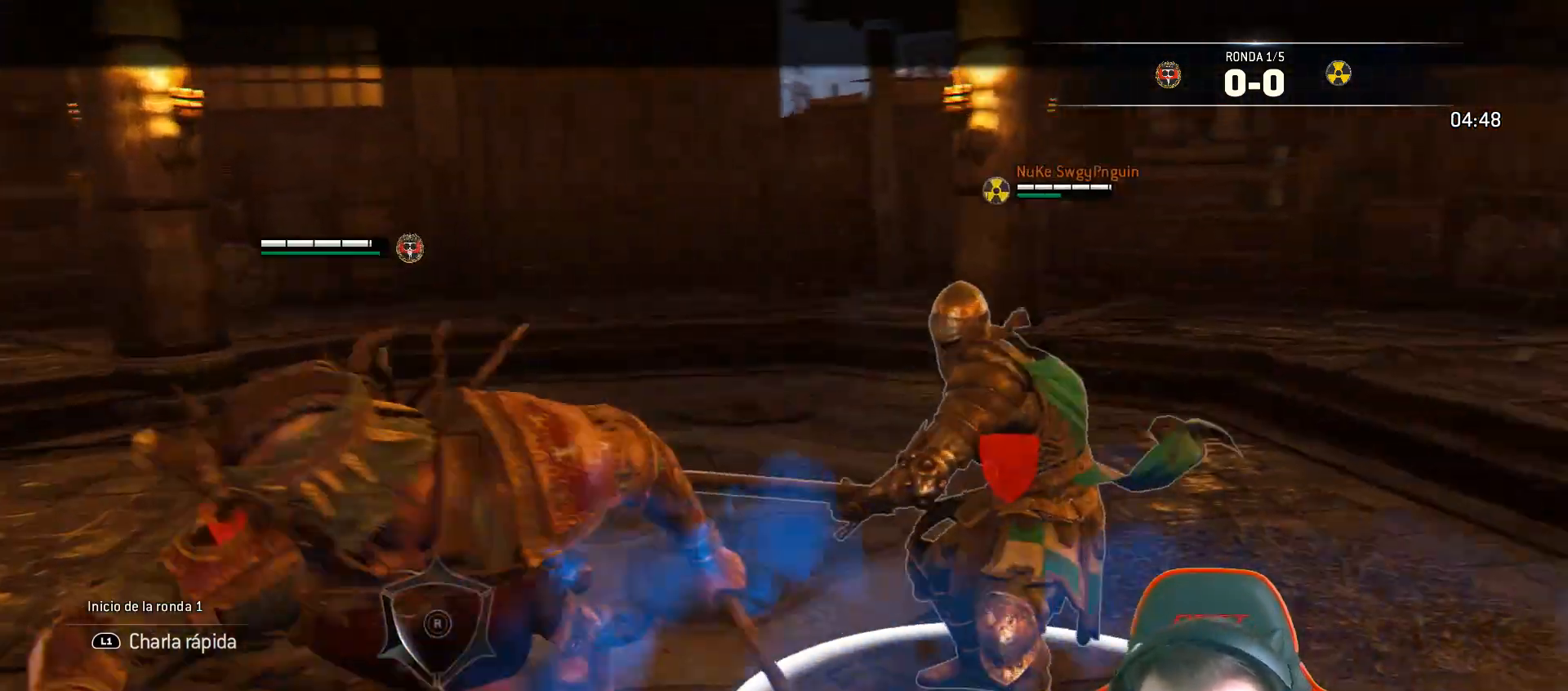
{"dt_ms": 500, "buttons": ["SQUARE", "L2", "L3"], "left_stick": "up", "right_stick": "center", "events": [[233, "left_stick", "up-left"], [283, "R2", "down"], [317, "right_stick", "up-right"], [417, "L3", "down"], [433, "SQUARE", "down"], [433, "left_stick", "up"], [467, "right_stick", "center"], [483, "R2", "up"]]}
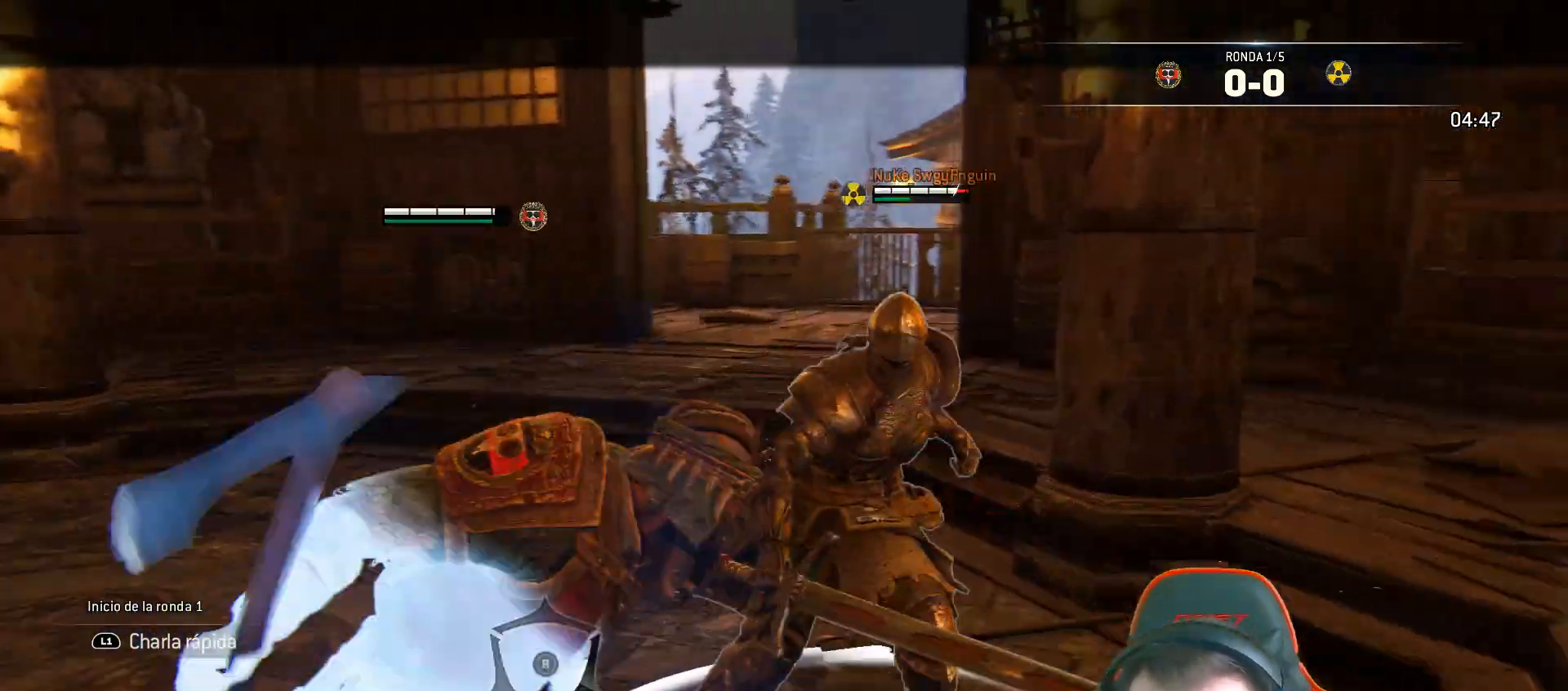
{"dt_ms": 500, "buttons": ["L2", "R1"], "left_stick": "up", "right_stick": "up-right", "events": [[67, "SQUARE", "up"], [350, "L3", "up"], [433, "right_stick", "right"], [500, "R1", "down"], [500, "right_stick", "up-right"]]}
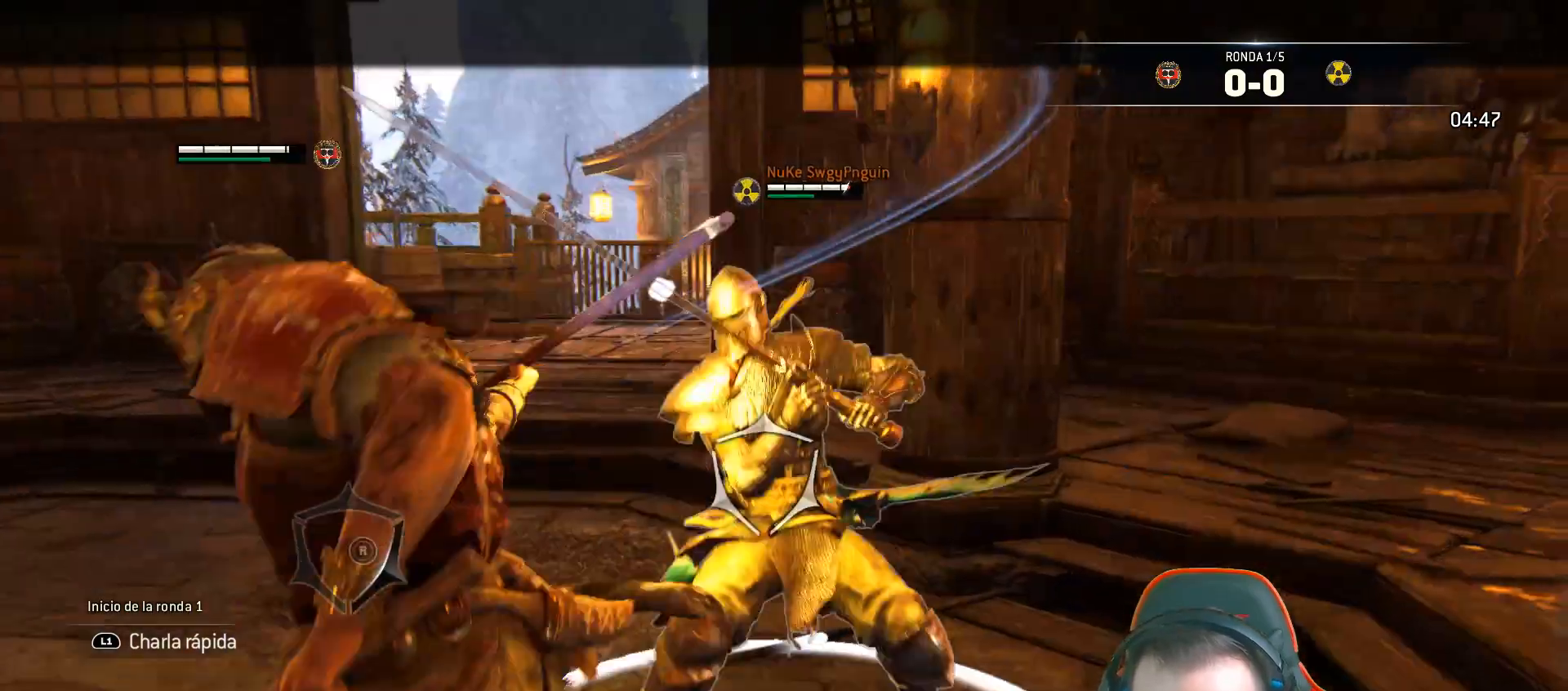
{"dt_ms": 500, "buttons": ["L2", "L3"], "left_stick": "up", "right_stick": "up-right", "events": [[67, "L3", "down"], [133, "R1", "up"]]}
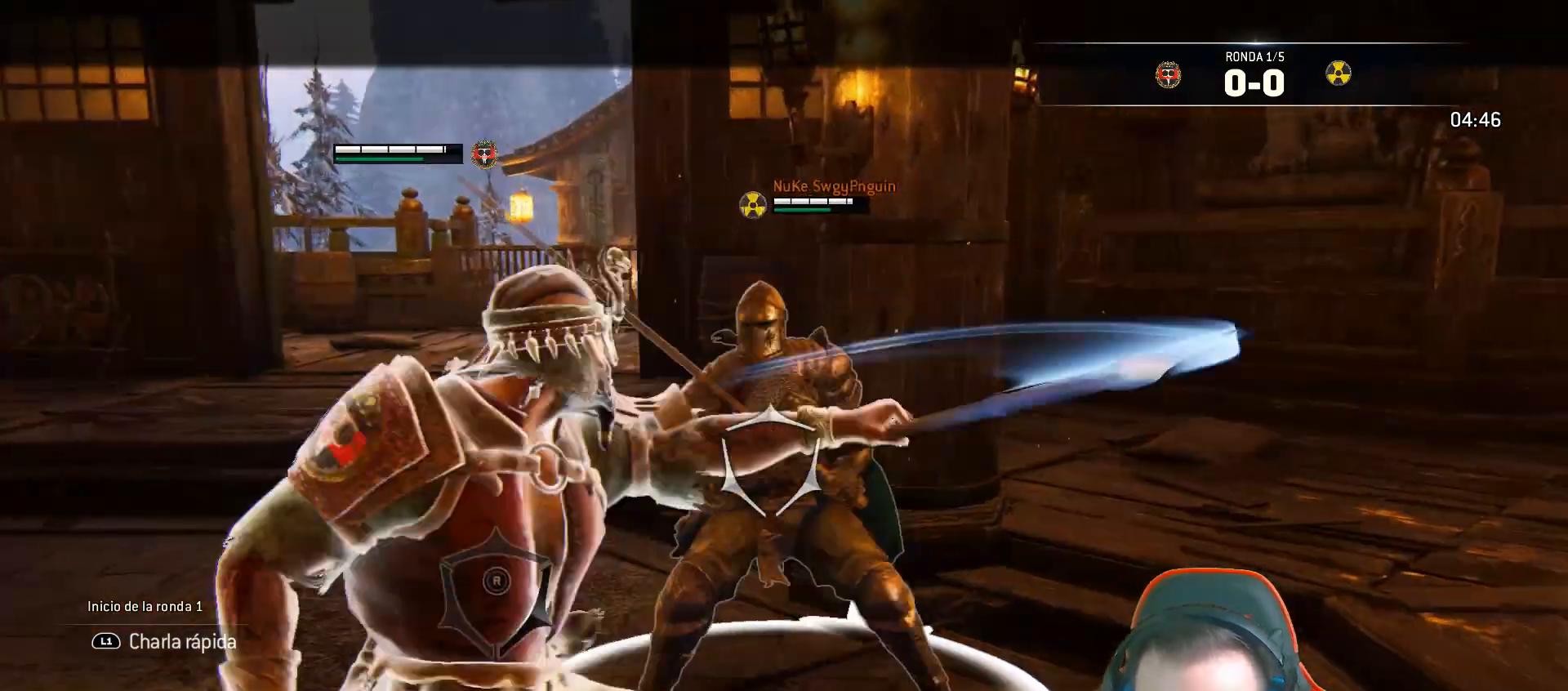
{"dt_ms": 500, "buttons": ["L2", "L3"], "left_stick": "up", "right_stick": "up", "events": [[233, "R1", "down"], [367, "R1", "up"], [483, "right_stick", "up"]]}
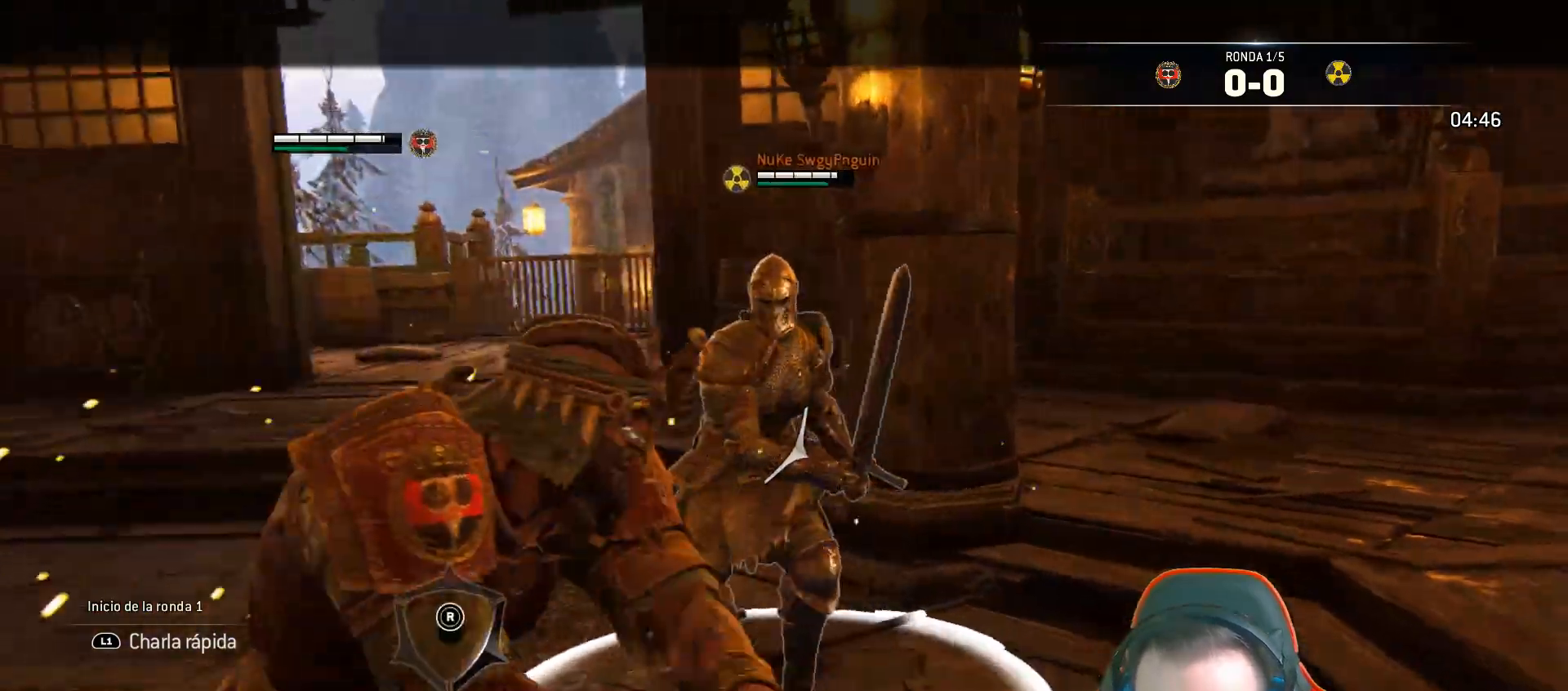
{"dt_ms": 500, "buttons": ["L2", "L3"], "left_stick": "left", "right_stick": "right"}
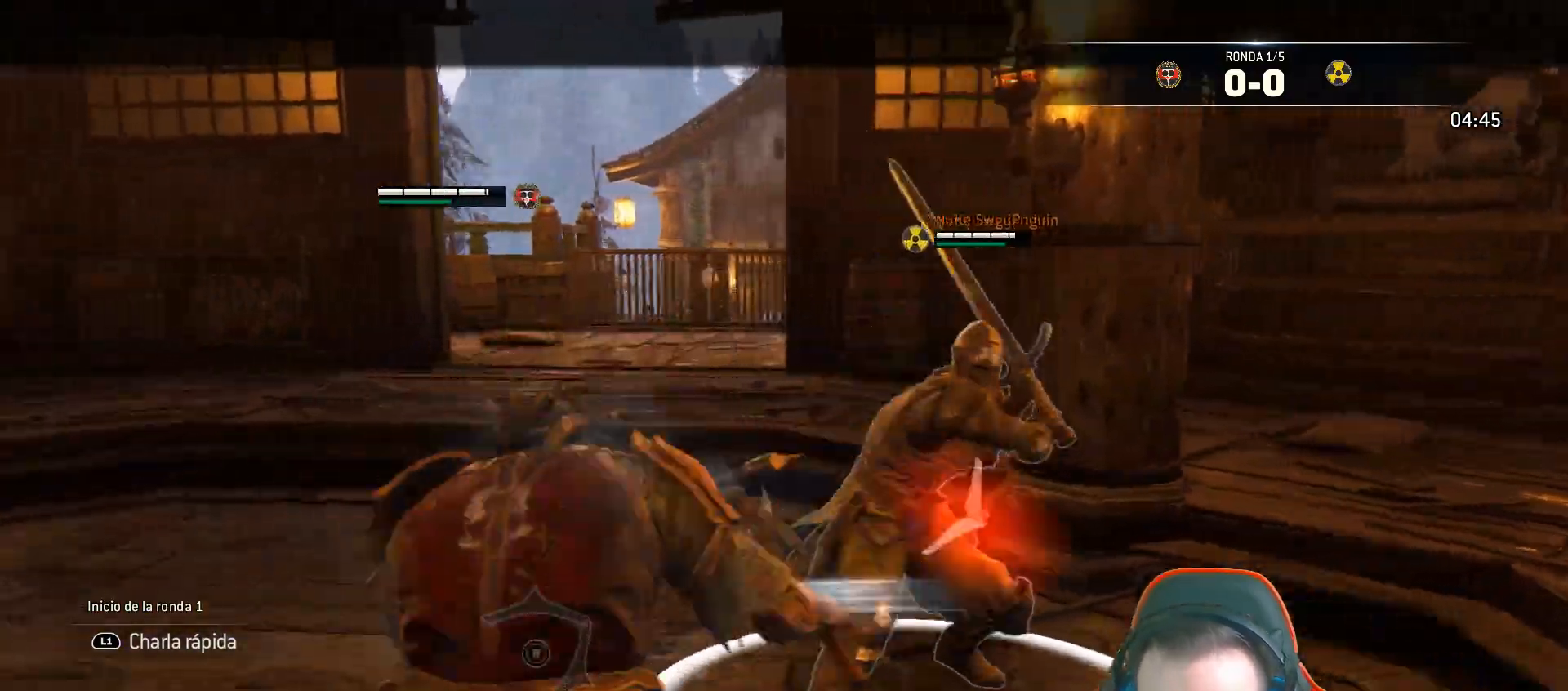
{"dt_ms": 500, "buttons": ["L2"], "left_stick": "left", "right_stick": "center", "events": [[33, "R1", "down"], [67, "right_stick", "center"], [150, "R1", "up"], [333, "L3", "up"]]}